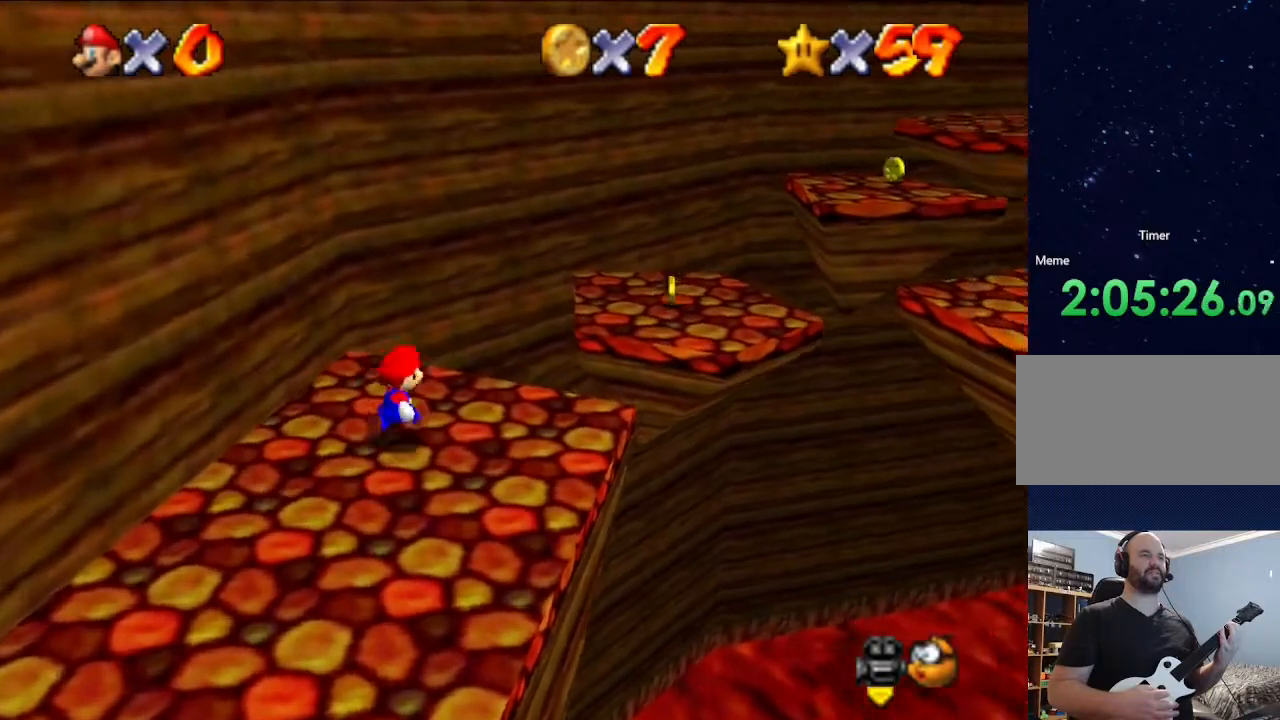
Gameplay with a controller (Nintendo layout); each line is a JSON object with the inputs held at the frame after it. "events" lists button and stick changes between this image and that frame as [ms after this image, input, new state], when the widget could be followed in between. Not read: L3 R3.
{"buttons": [], "left_stick": "center", "events": [[233, "left_stick", "right"], [300, "A", "down"], [433, "A", "up"], [467, "left_stick", "center"]]}
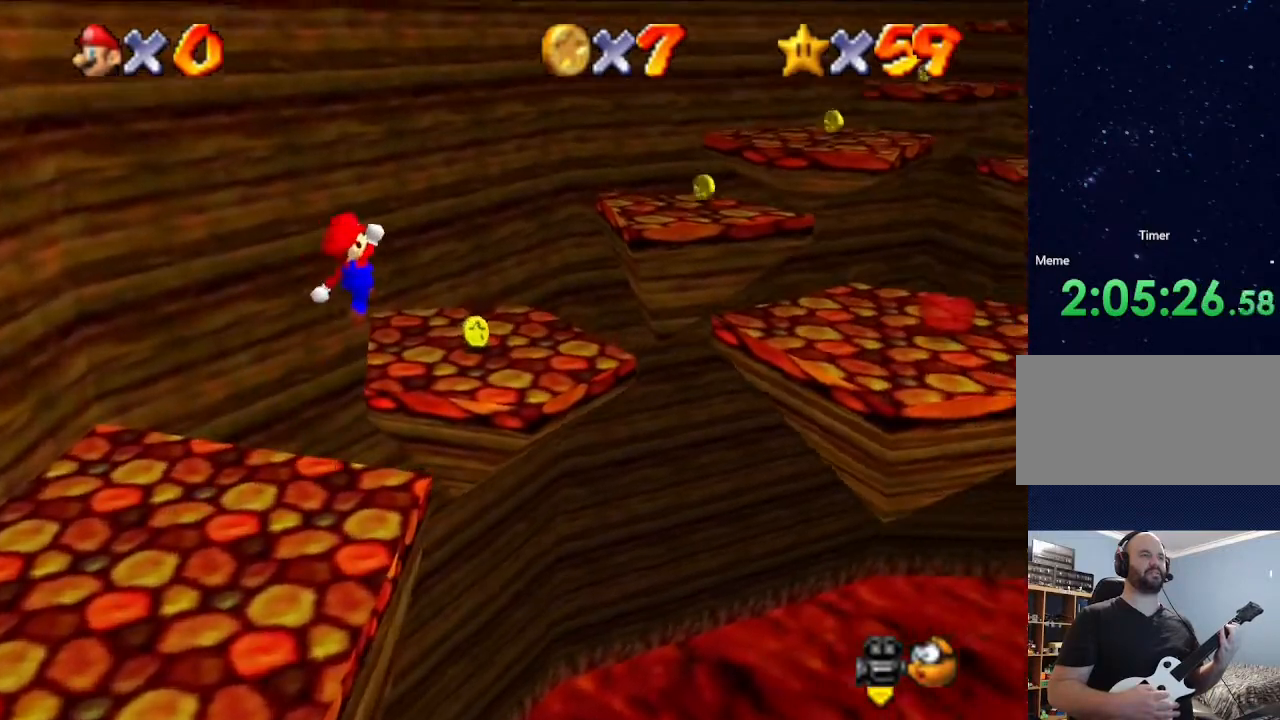
{"buttons": [], "left_stick": "center", "events": []}
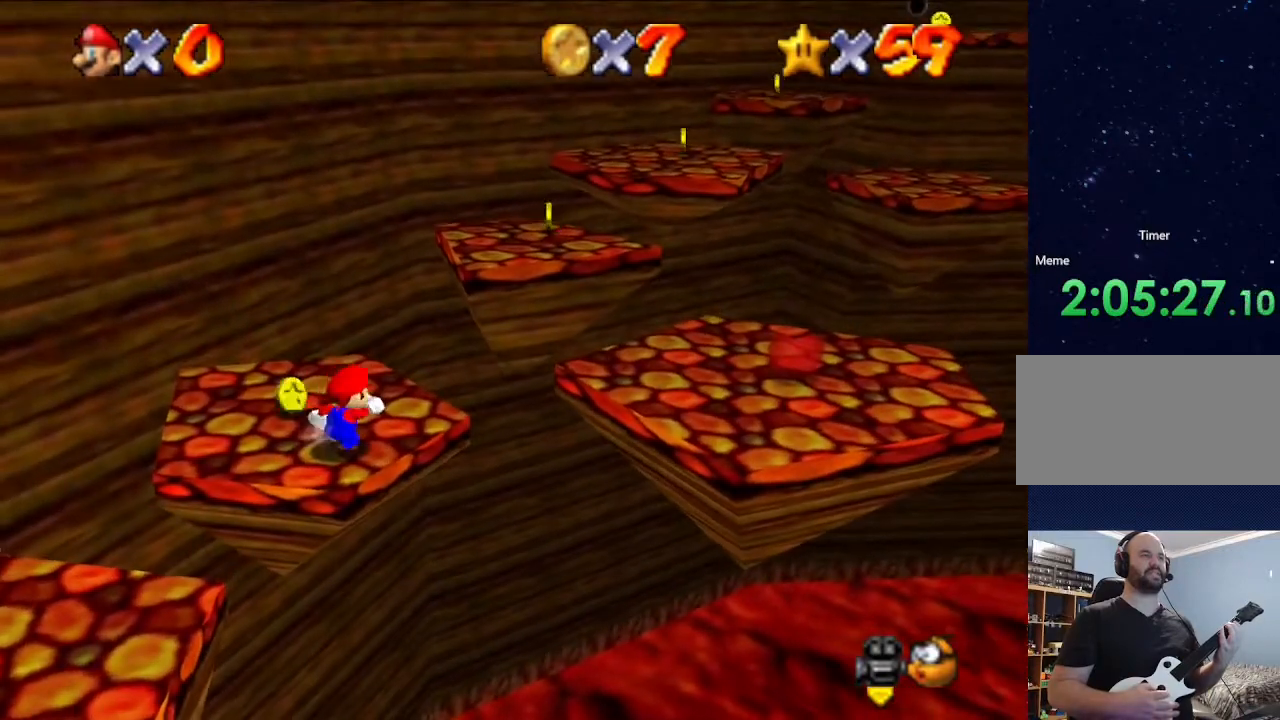
{"buttons": [], "left_stick": "up-right", "events": [[133, "left_stick", "up"], [400, "left_stick", "up-right"]]}
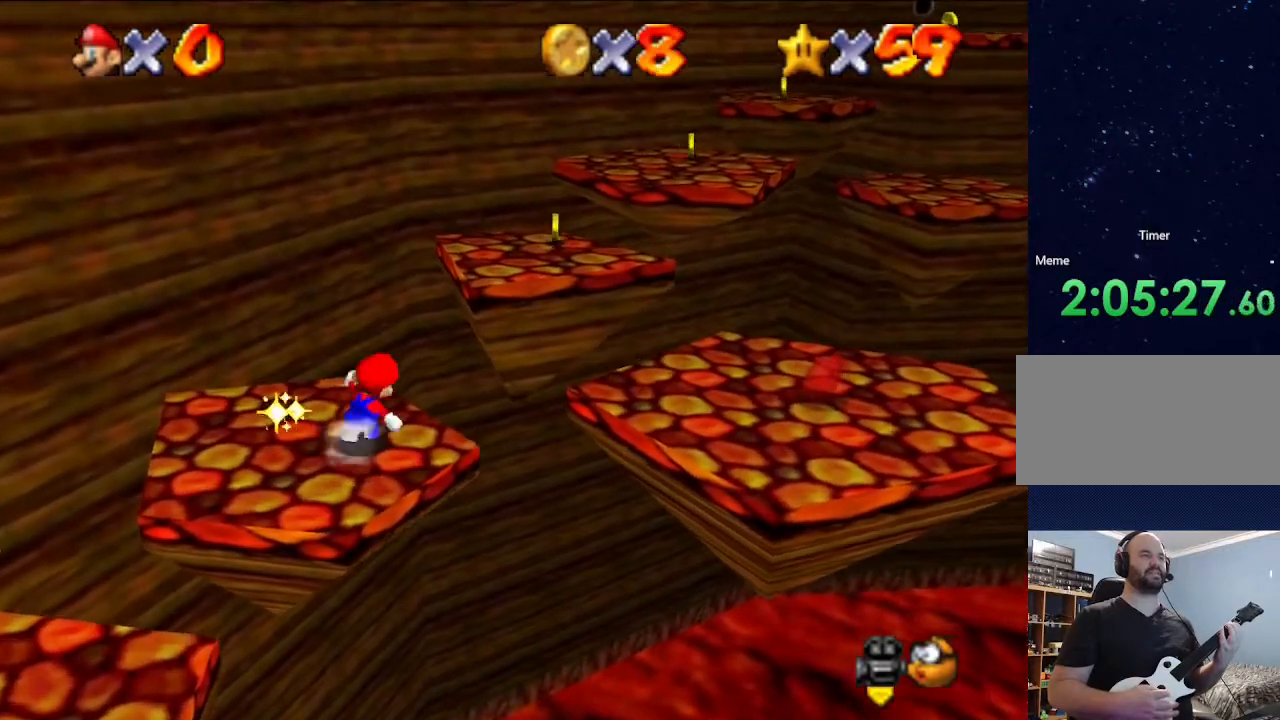
{"buttons": [], "left_stick": "up-right", "events": [[167, "A", "down"], [400, "A", "up"]]}
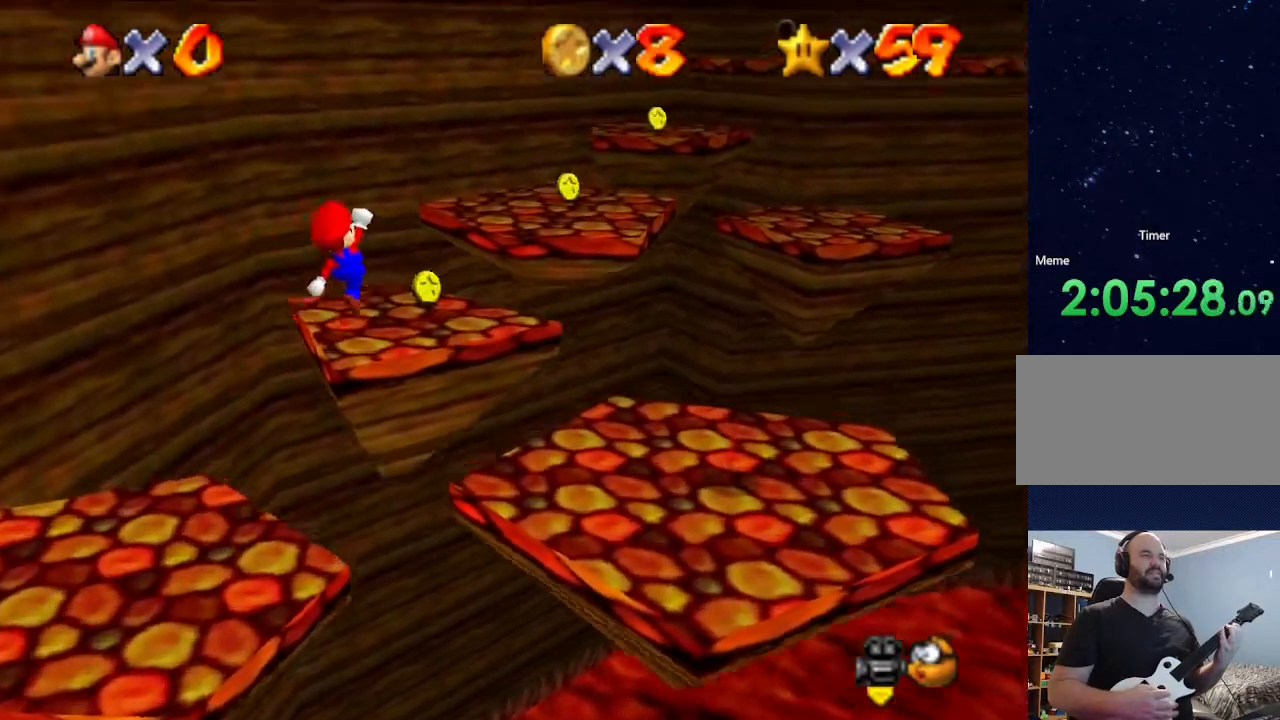
{"buttons": ["A"], "left_stick": "up-right", "events": [[33, "left_stick", "center"], [367, "A", "down"], [400, "left_stick", "up-right"]]}
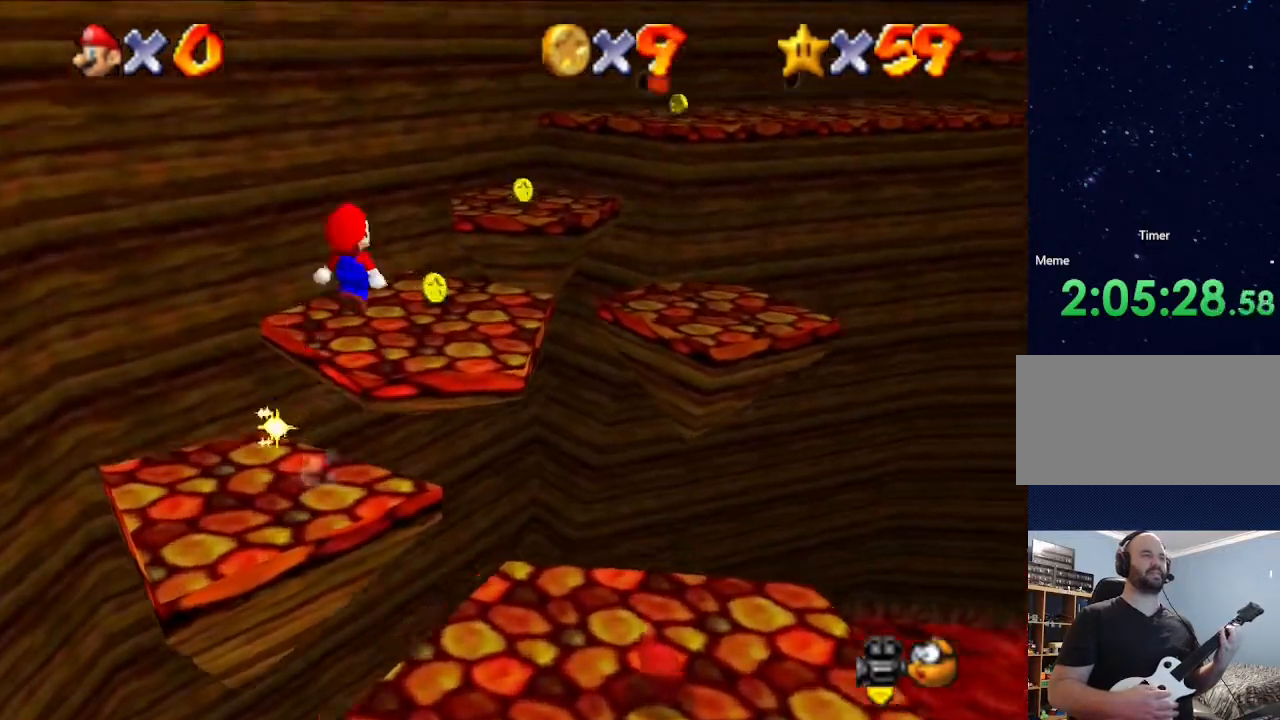
{"buttons": [], "left_stick": "center", "events": [[67, "A", "up"], [67, "left_stick", "center"]]}
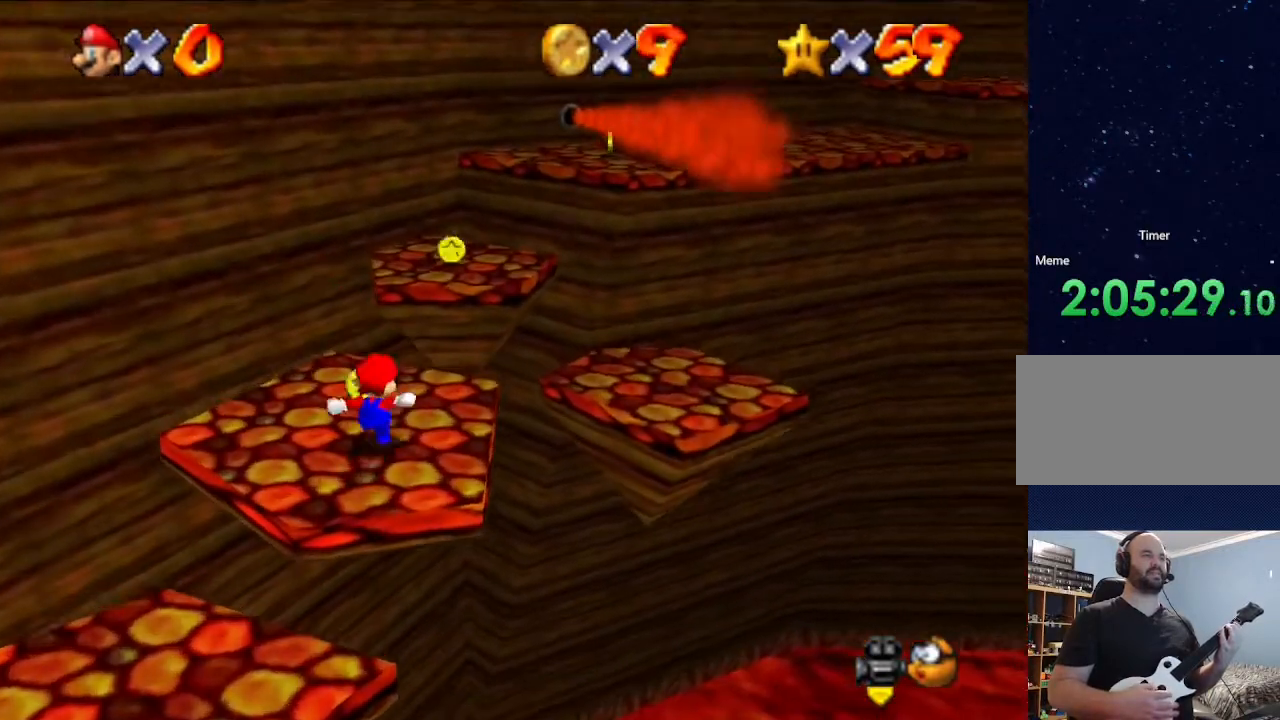
{"buttons": [], "left_stick": "up", "events": [[300, "left_stick", "up"]]}
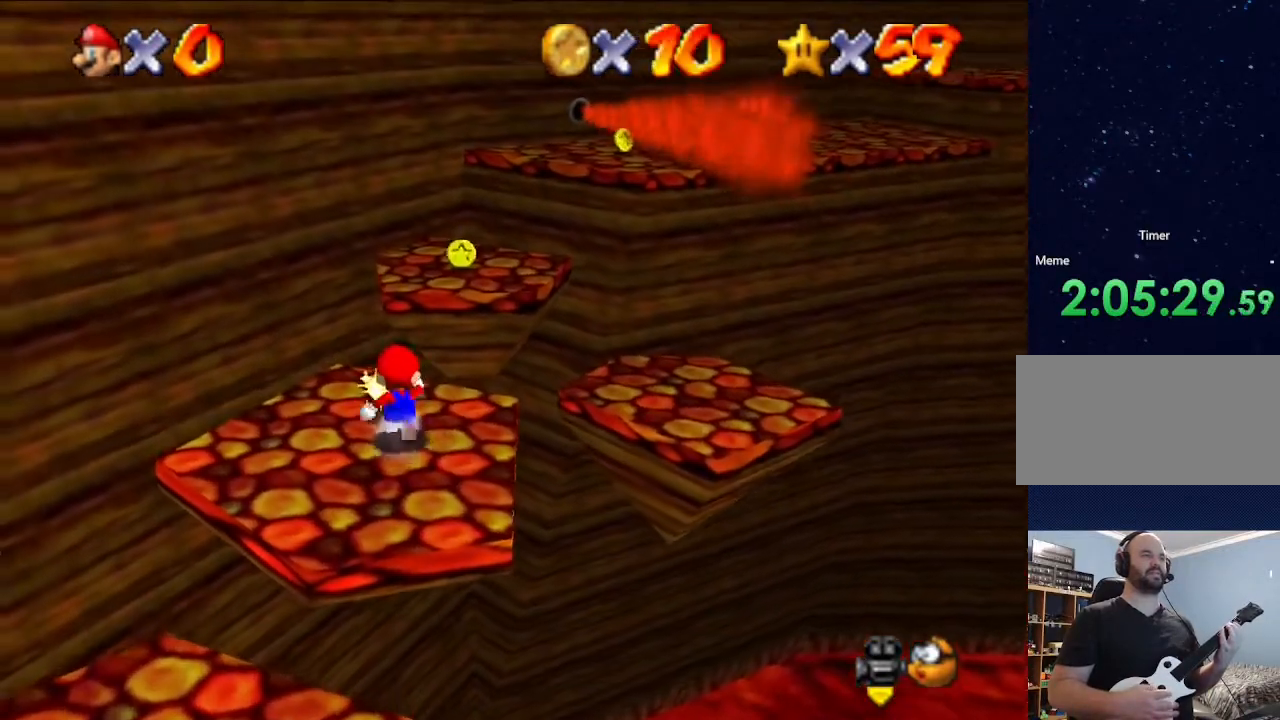
{"buttons": [], "left_stick": "up-right", "events": [[200, "left_stick", "up-right"], [333, "A", "down"], [433, "A", "up"]]}
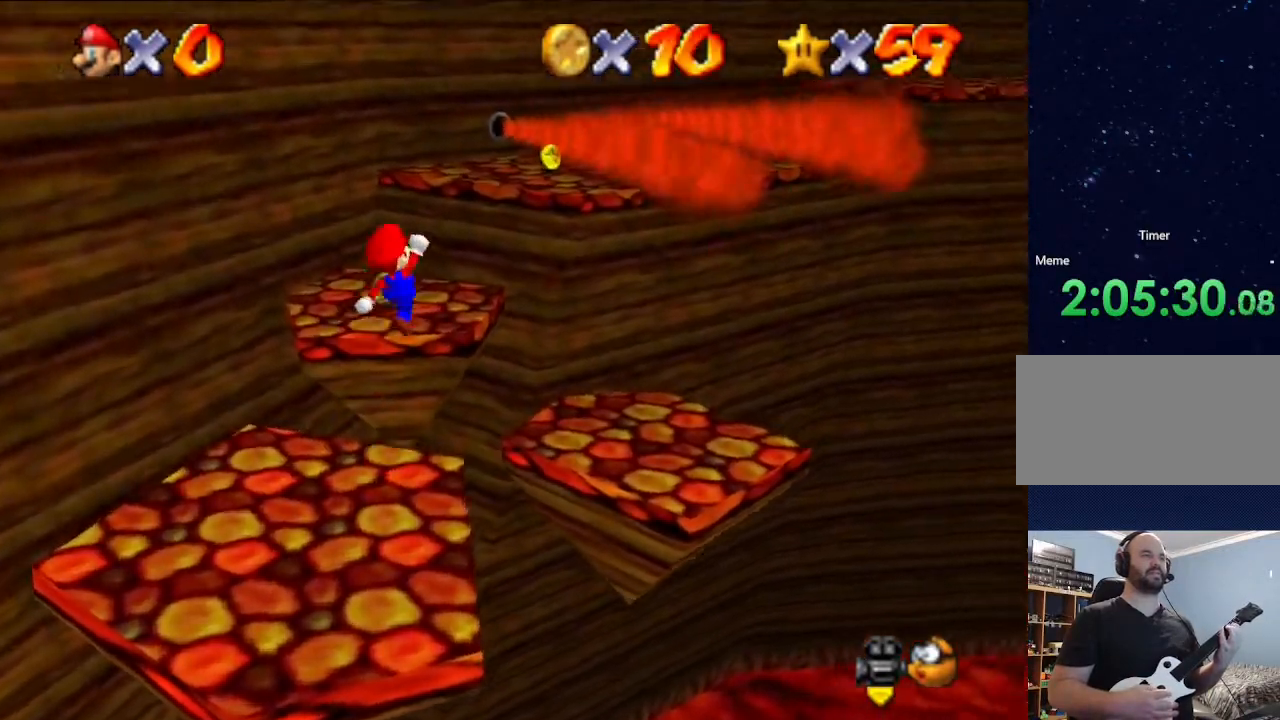
{"buttons": ["A"], "left_stick": "up-right", "events": [[33, "left_stick", "center"], [400, "A", "down"], [400, "left_stick", "up-right"]]}
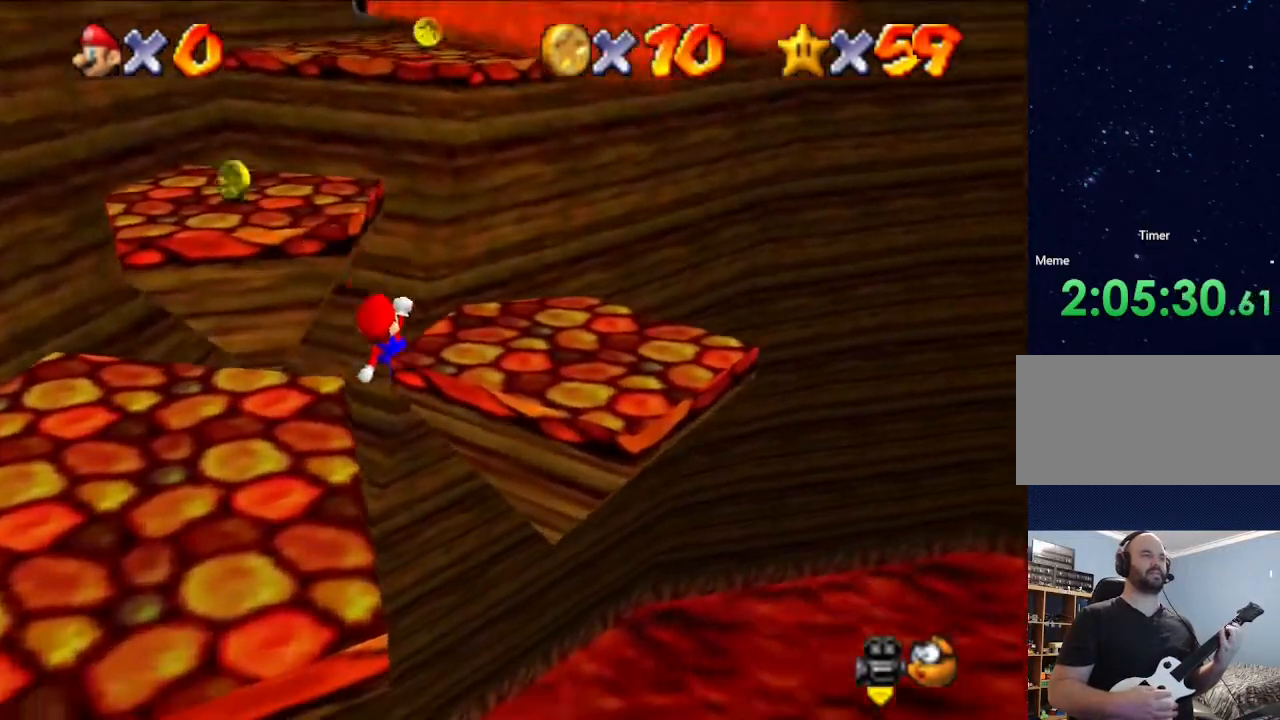
{"buttons": [], "left_stick": "up-right", "events": [[267, "A", "up"], [267, "left_stick", "up"], [467, "left_stick", "up-right"]]}
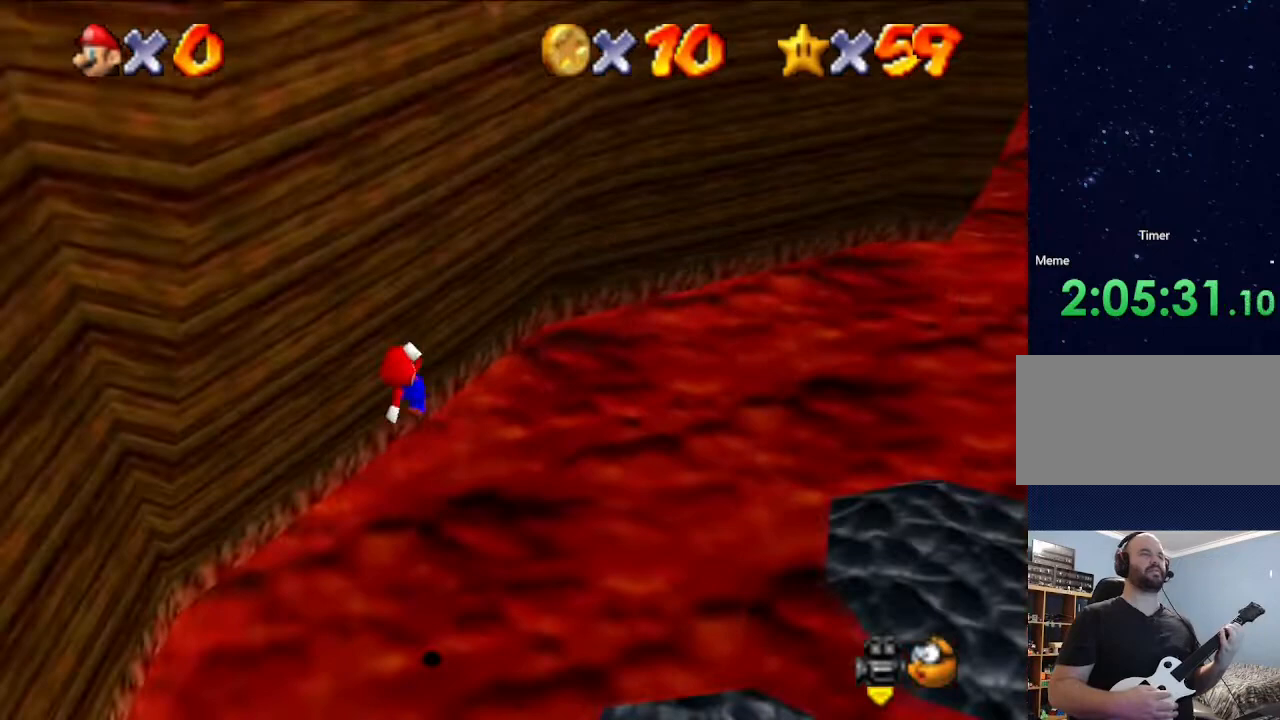
{"buttons": [], "left_stick": "right", "events": [[67, "B", "down"], [267, "B", "up"], [367, "left_stick", "right"]]}
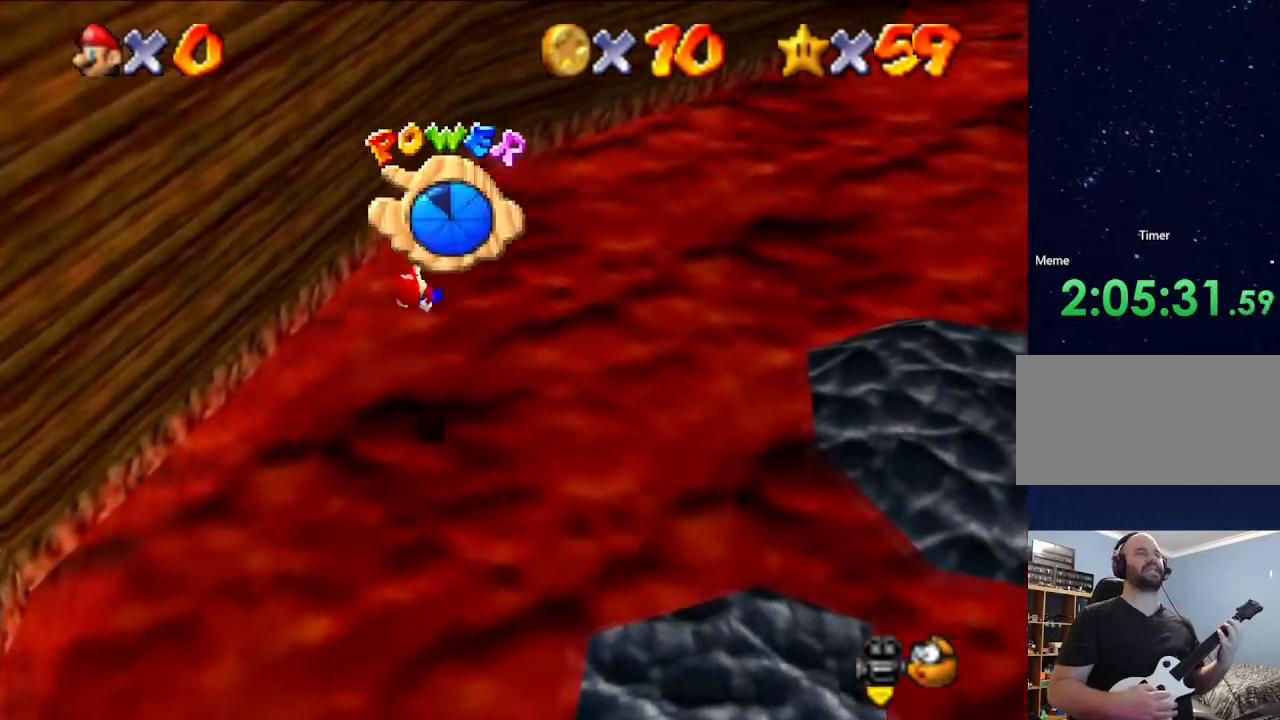
{"buttons": [], "left_stick": "right", "events": []}
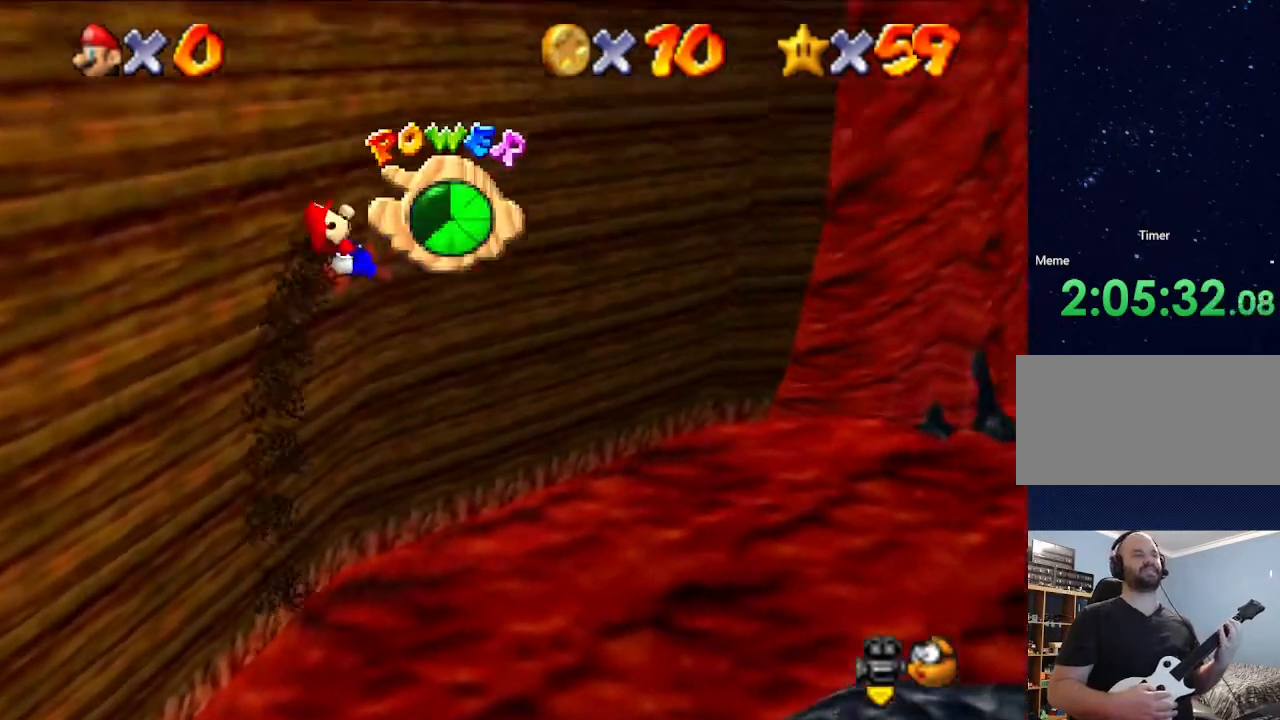
{"buttons": [], "left_stick": "right", "events": []}
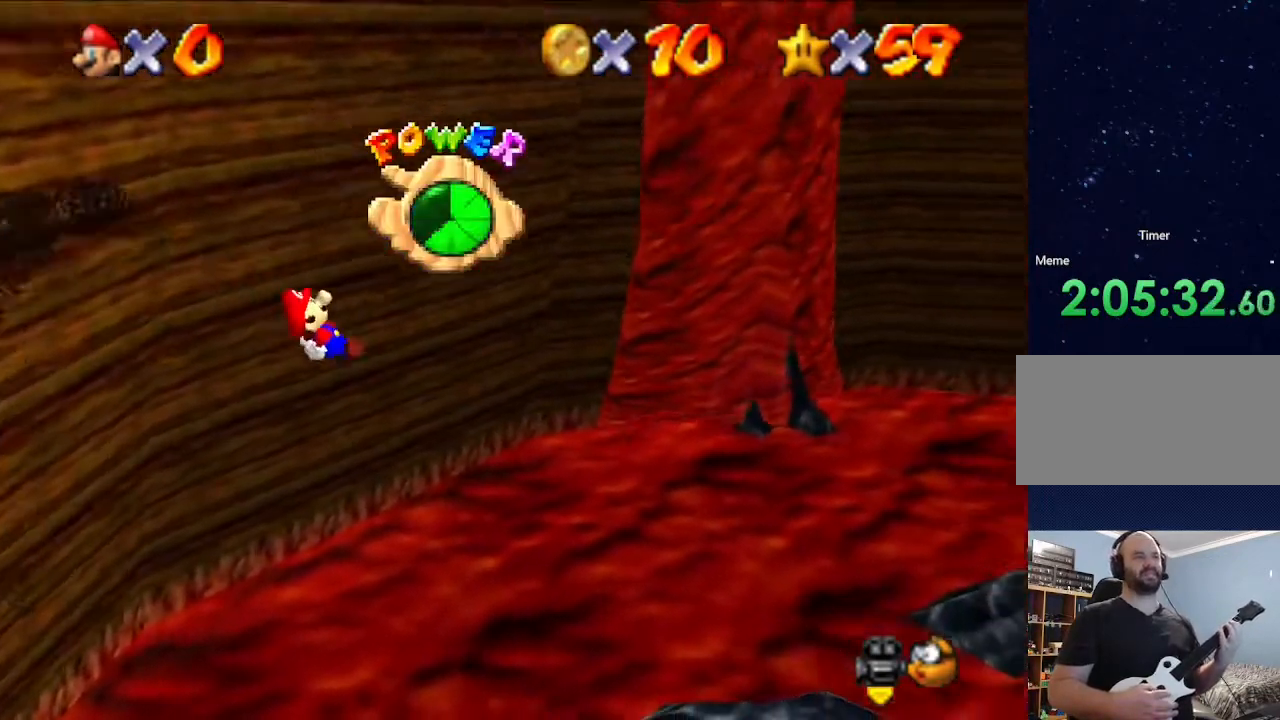
{"buttons": [], "left_stick": "right", "events": []}
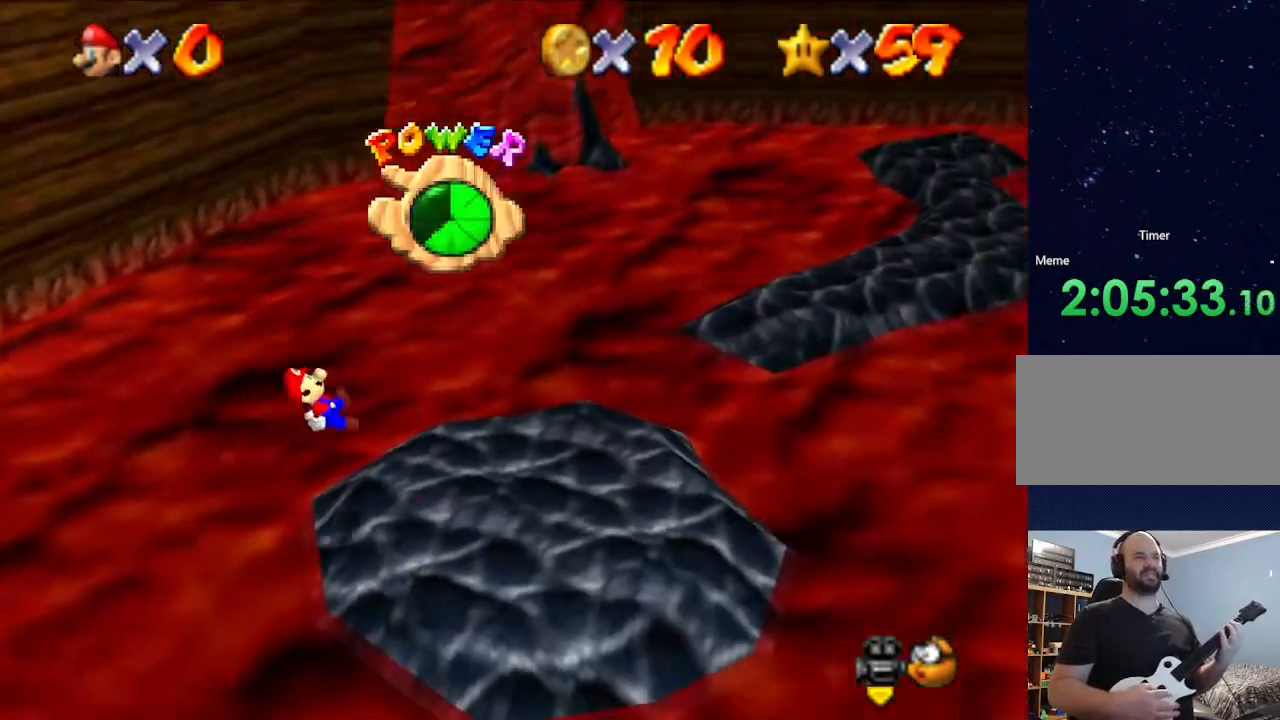
{"buttons": [], "left_stick": "up", "events": [[100, "left_stick", "center"], [500, "left_stick", "up"]]}
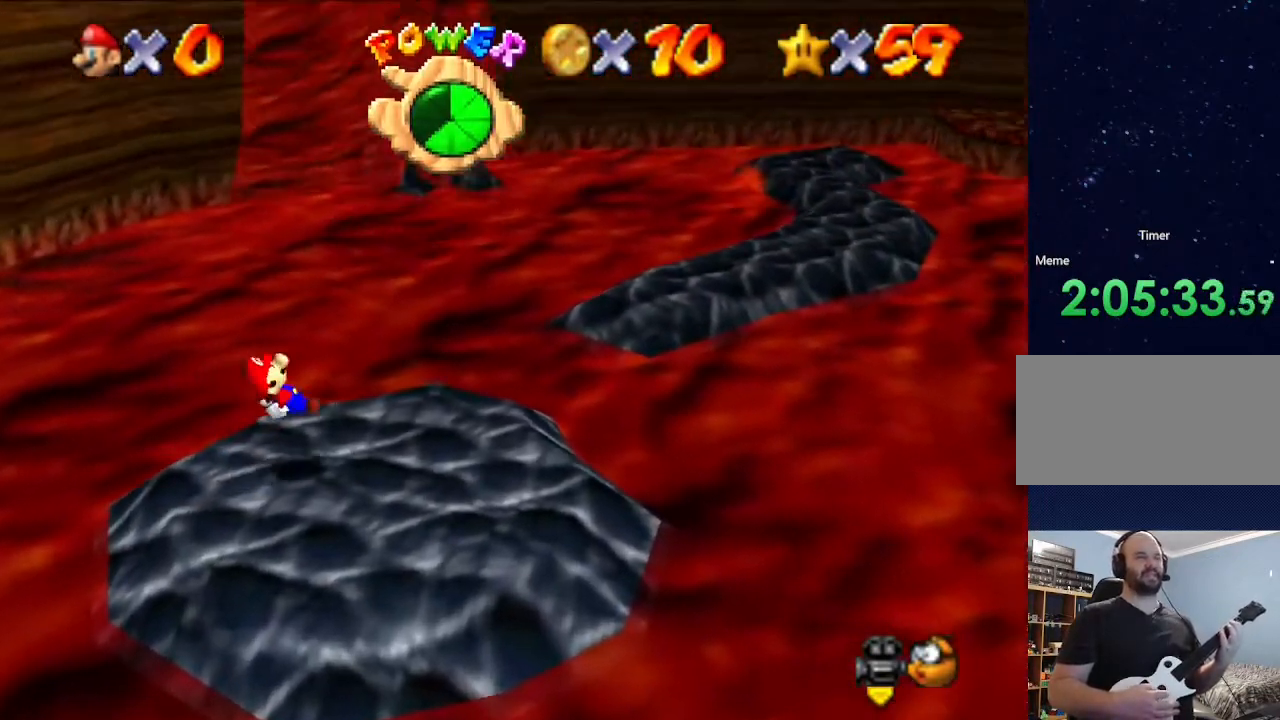
{"buttons": [], "left_stick": "up-right", "events": [[300, "left_stick", "up-right"]]}
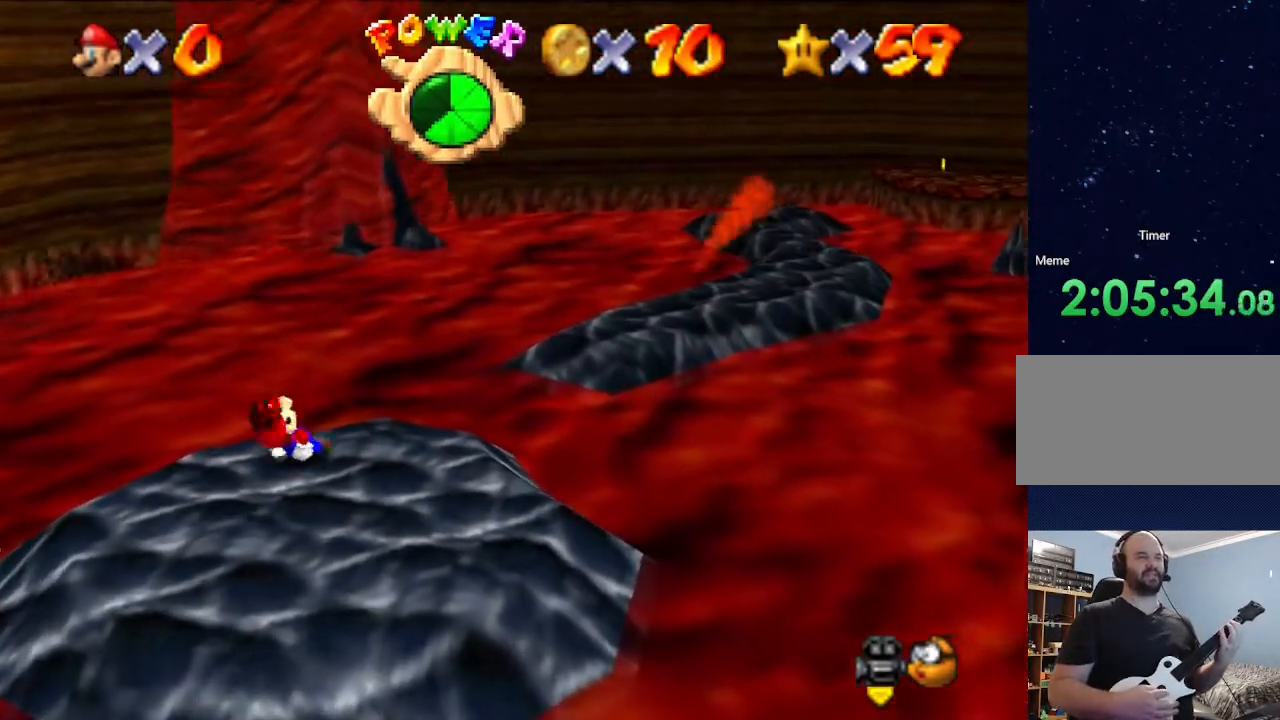
{"buttons": [], "left_stick": "up-right", "events": [[100, "left_stick", "up"], [233, "left_stick", "up-right"]]}
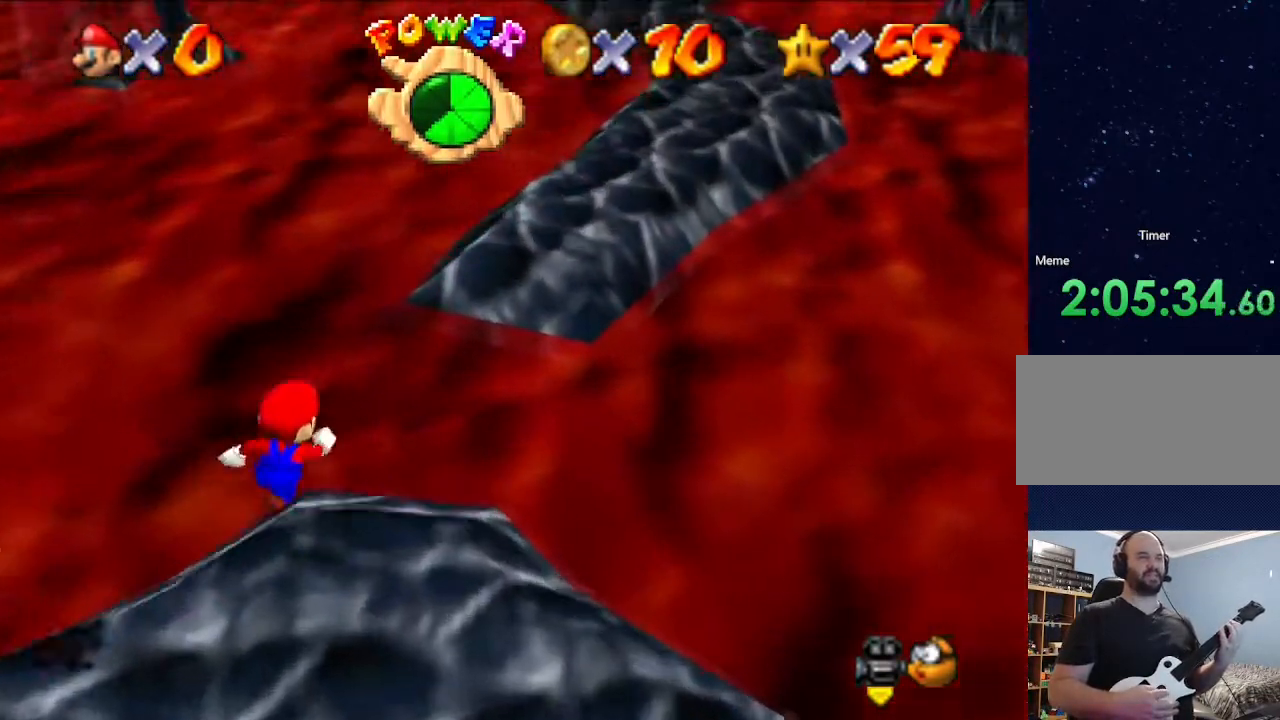
{"buttons": [], "left_stick": "up-right", "events": [[133, "A", "down"], [367, "A", "up"]]}
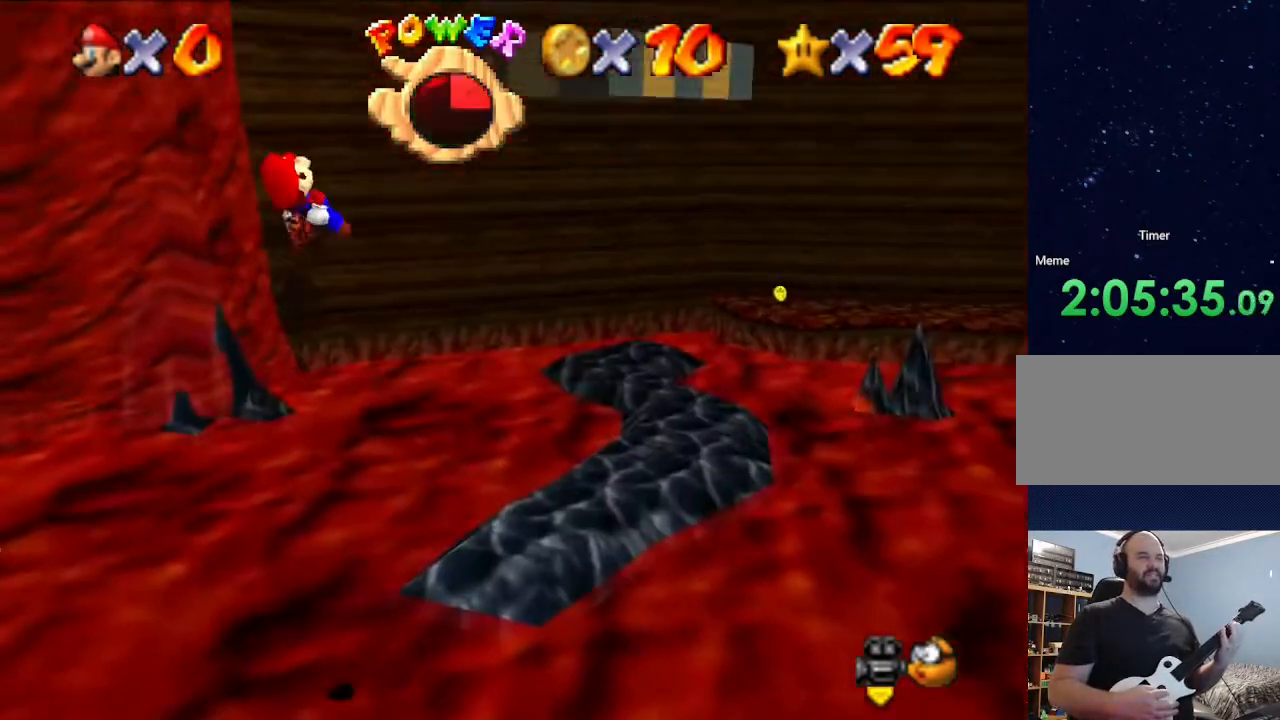
{"buttons": [], "left_stick": "up-right", "events": []}
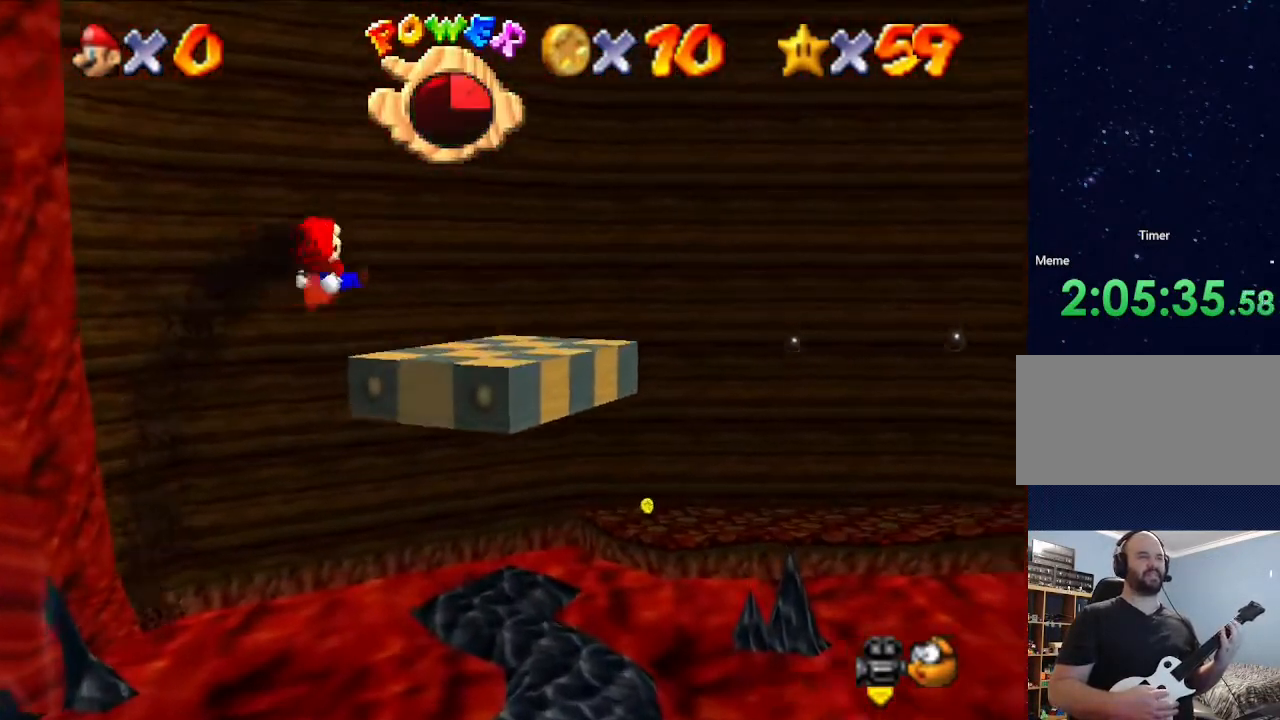
{"buttons": [], "left_stick": "center", "events": [[233, "left_stick", "center"]]}
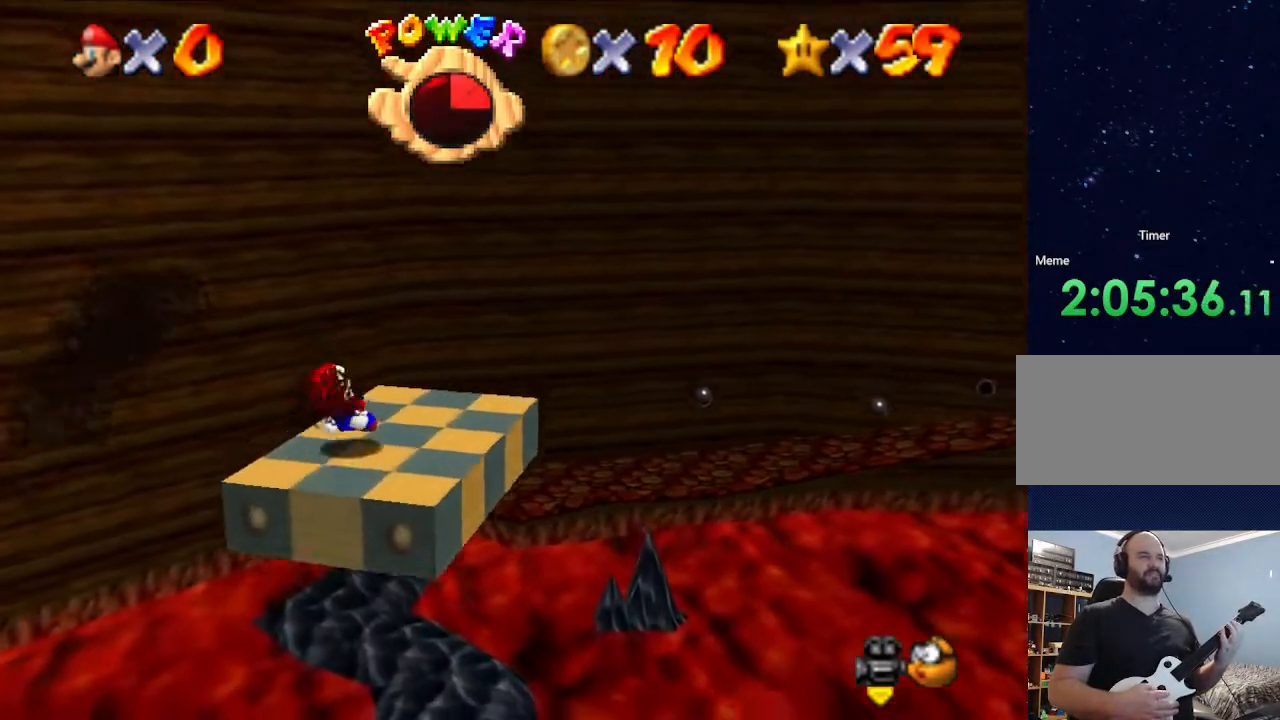
{"buttons": [], "left_stick": "center", "events": []}
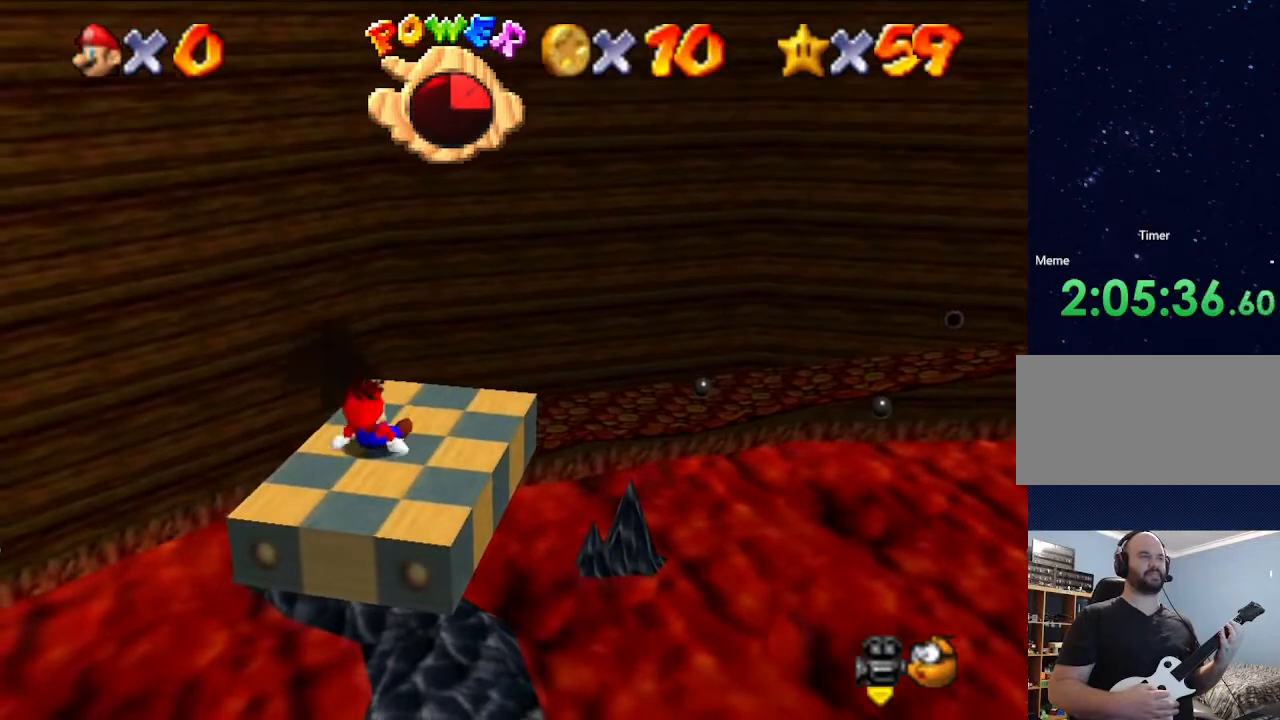
{"buttons": [], "left_stick": "up", "events": [[367, "left_stick", "up"]]}
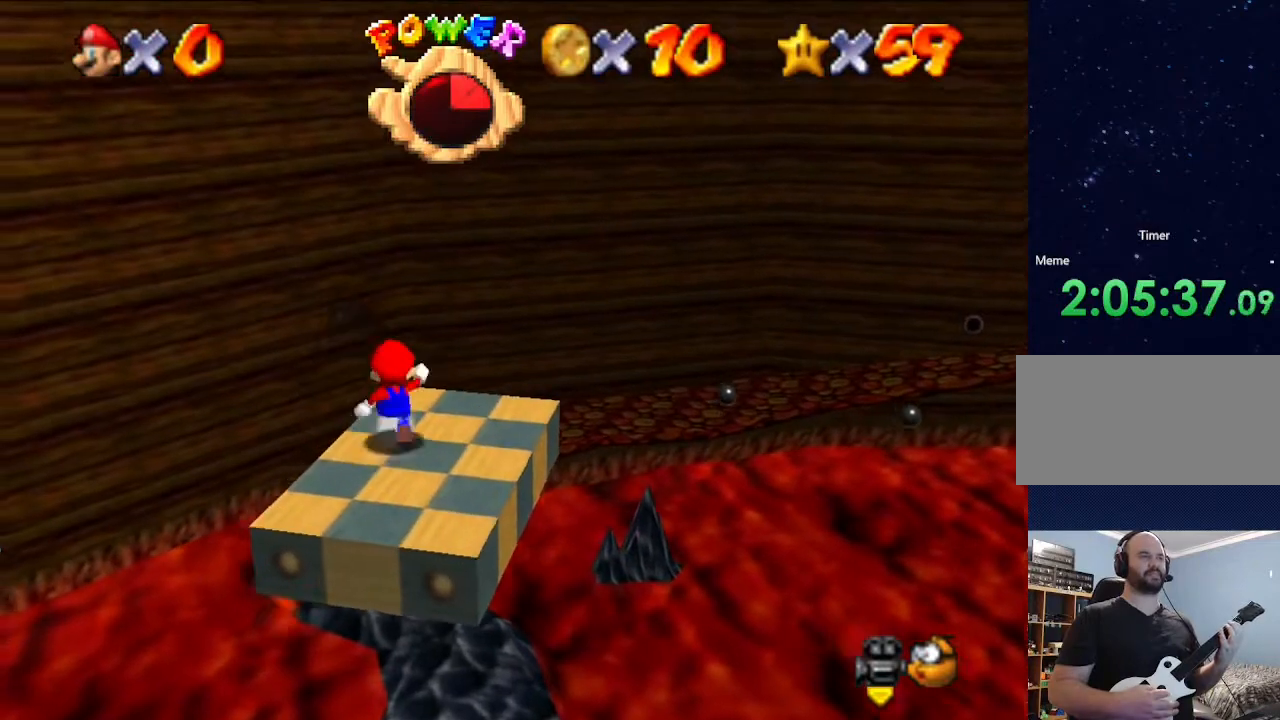
{"buttons": ["A", "Z"], "left_stick": "up-right", "events": [[367, "A", "down"], [367, "Z", "down"], [367, "left_stick", "up-right"]]}
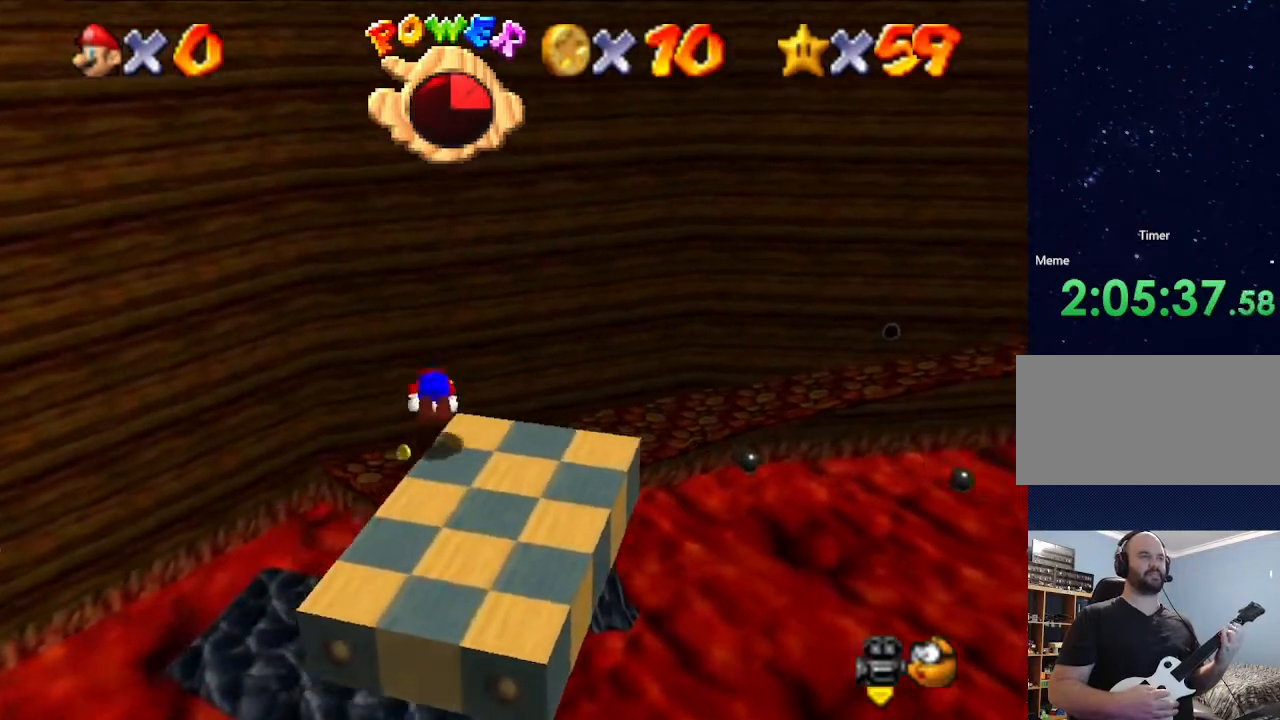
{"buttons": [], "left_stick": "center", "events": [[33, "Z", "up"], [300, "A", "up"], [333, "left_stick", "up"], [467, "left_stick", "center"]]}
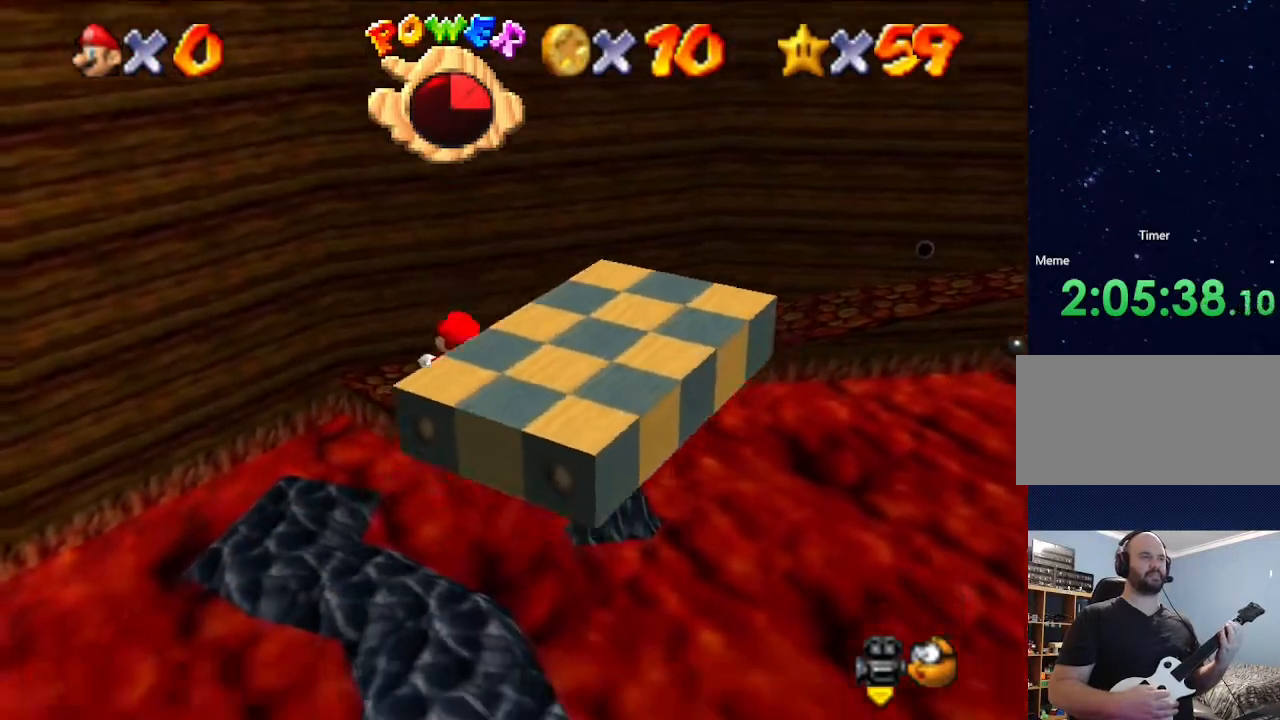
{"buttons": [], "left_stick": "up", "events": [[400, "left_stick", "up"]]}
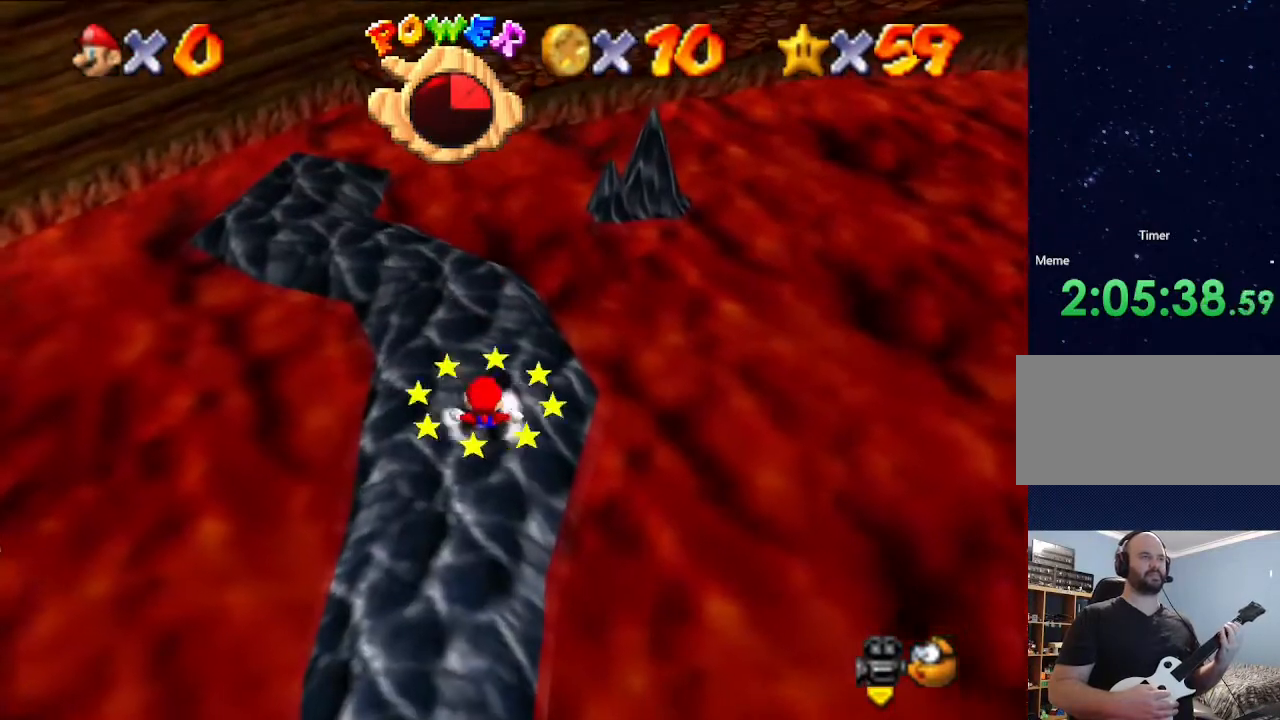
{"buttons": [], "left_stick": "up", "events": []}
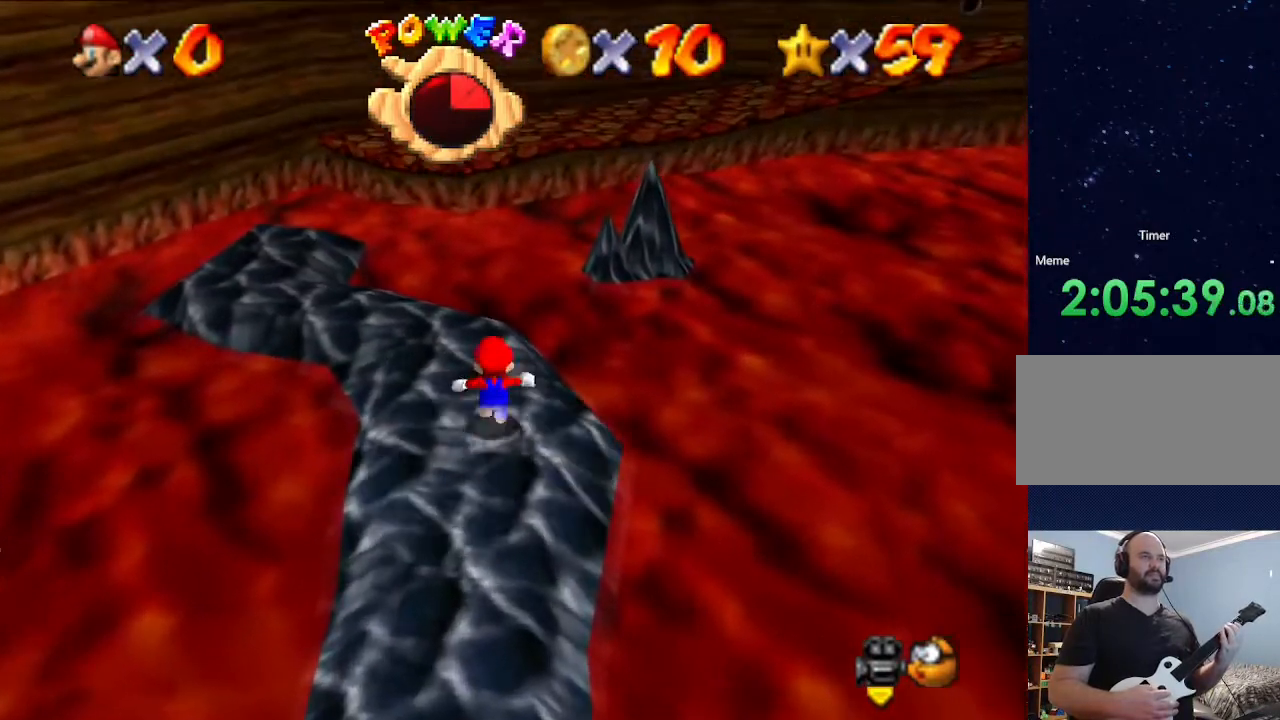
{"buttons": ["Z"], "left_stick": "up", "events": [[500, "Z", "down"]]}
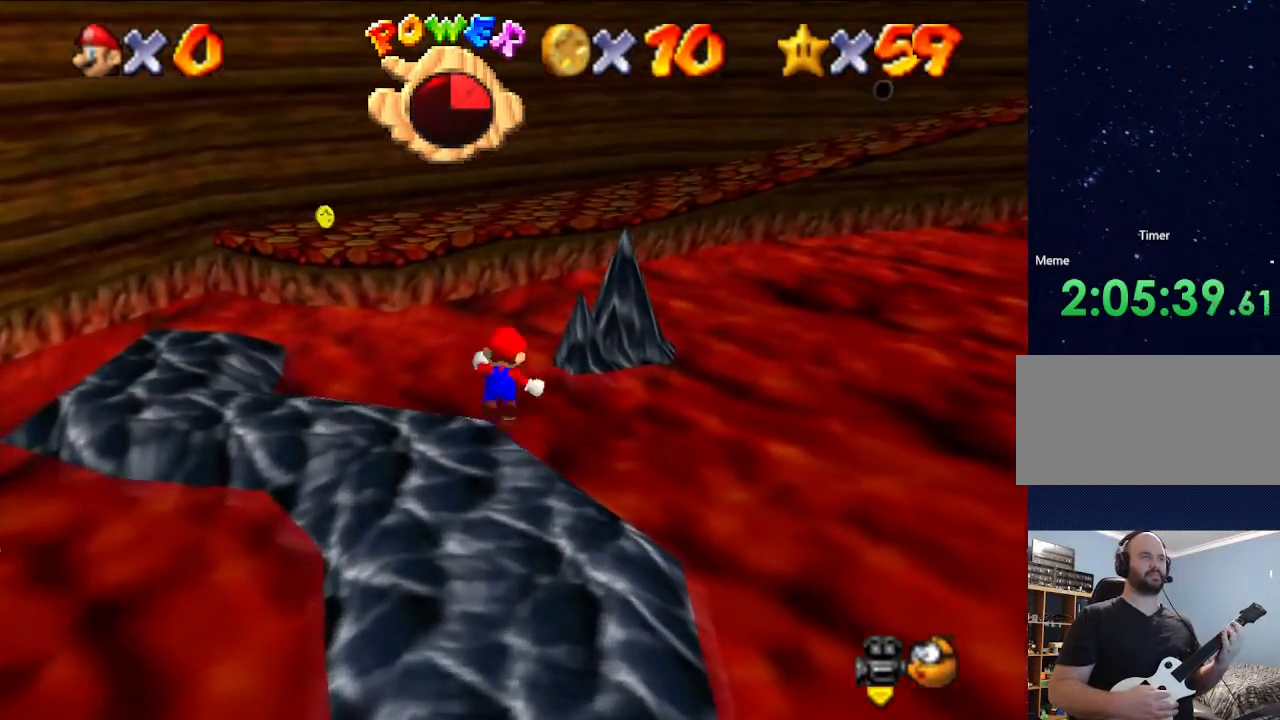
{"buttons": [], "left_stick": "up-right", "events": [[33, "A", "down"], [67, "left_stick", "up-right"], [267, "Z", "up"], [300, "A", "up"]]}
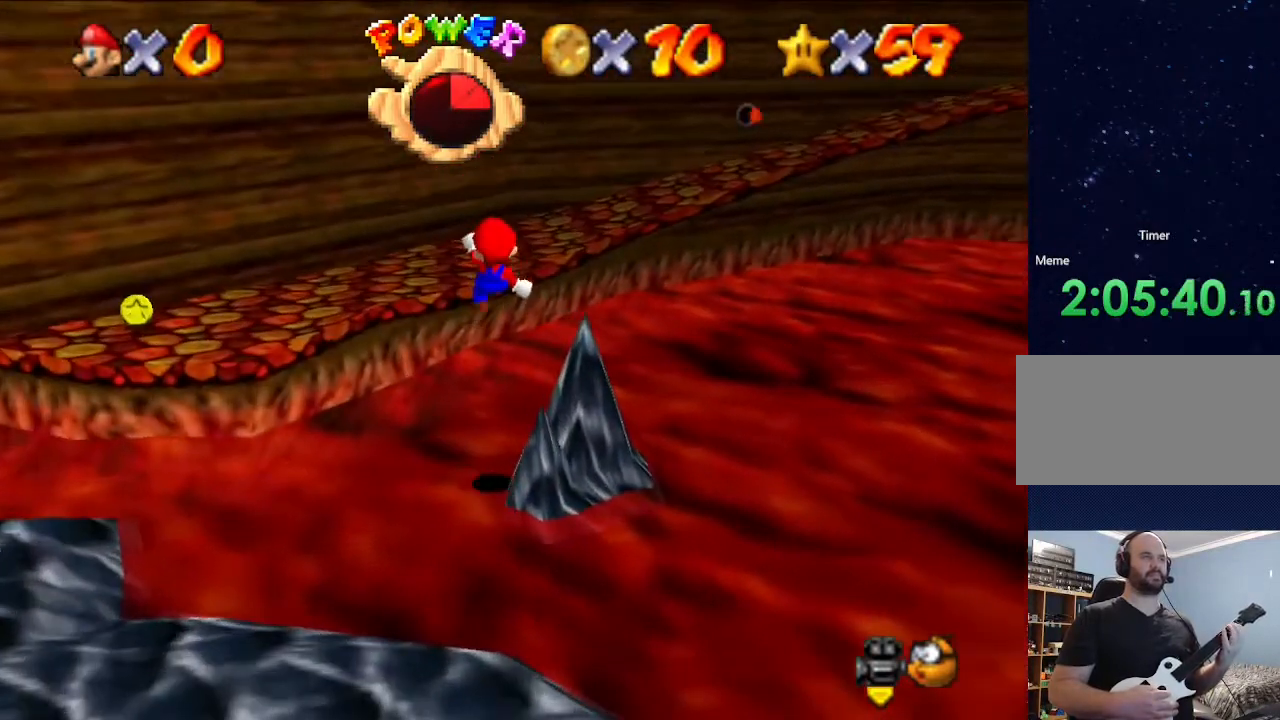
{"buttons": [], "left_stick": "up", "events": [[433, "left_stick", "up"]]}